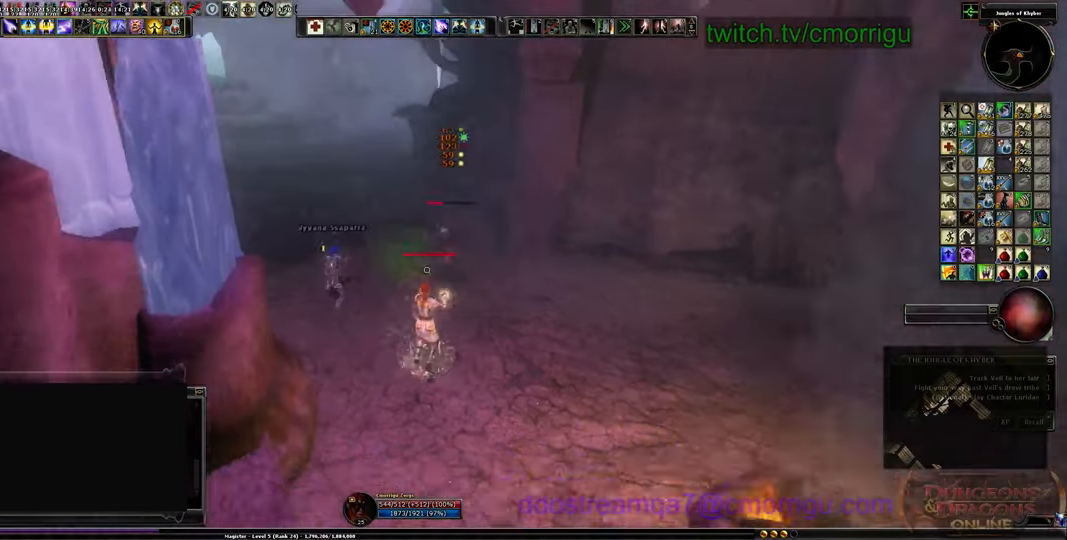
Gameplay with keyboard; each line is a JSON object with the keys held at the frame after it. "events" lists presses ("down") and releases ("up") of ".", "/", "0", "1", "2", "3", "4", "5", "6", "7", "8", "9", "a", "b", "backslash", "backspace", "c", "caps_lock", "comma", "ctrl_l", "ctrl_r", "d", "e", "equals", "escape", "f", "f1", "f10", "f11", "f12", "f2", "f3", "f4", "f5", "f6", "f7", "f8", "f9", "g", "h", "i", "j", "k", "l", "lbracket", "m", "minus", "n", "o", "p", "q", "quote", "r", "rbracket", "return", "s", "semicolon", "shift_l", "shift_r", "space", "t", "tab", "tilde", "u", "v", "w", "x", "y" and "z" between this image and that frame as [ms after this image, input, new state], when the widget could be followed in between. No other keys are recorded. Mouse input is not recorded.
{"keys": ["s"], "events": [[400, "d", "up"]]}
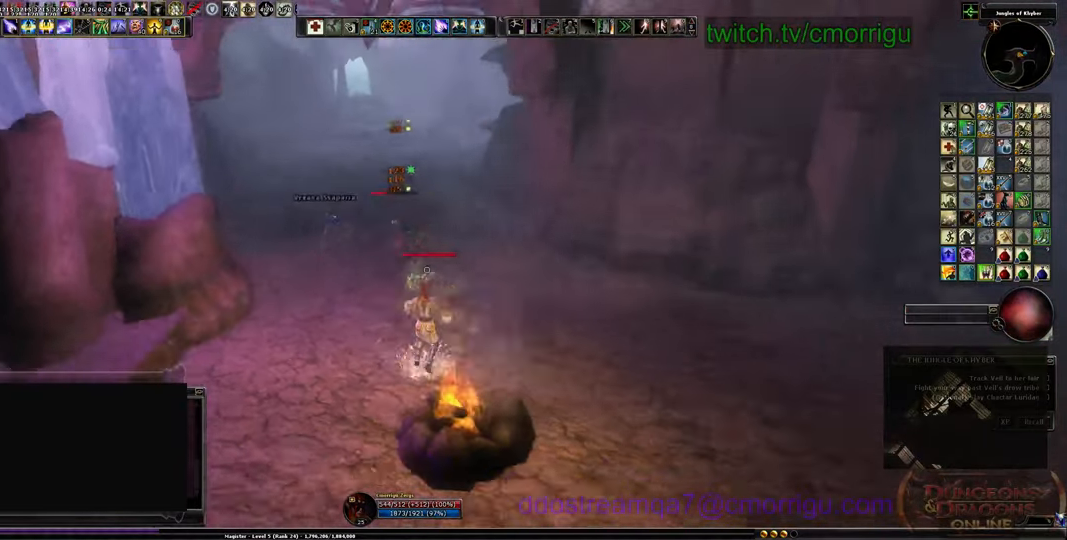
{"keys": ["s"], "events": []}
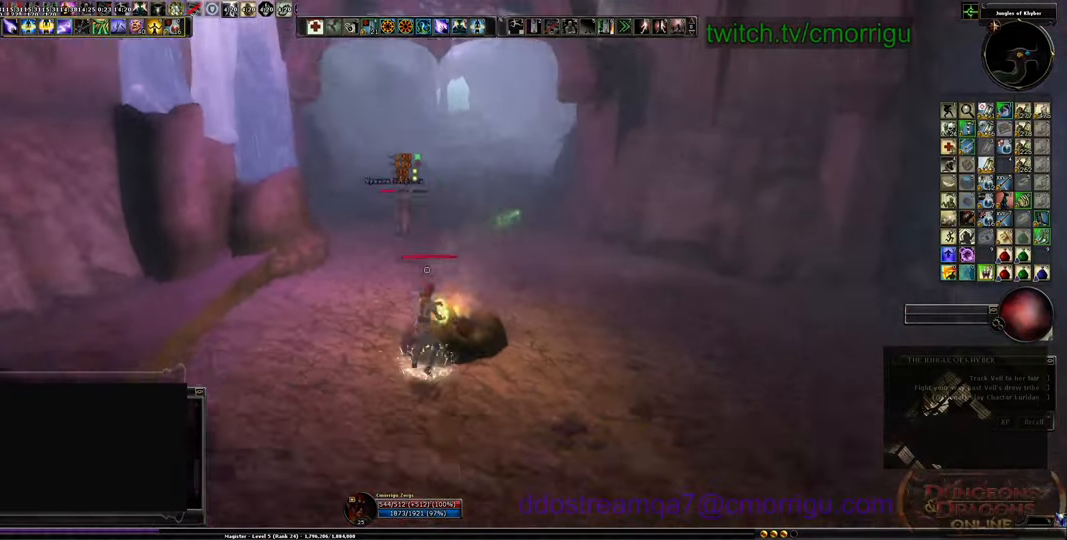
{"keys": ["s"], "events": []}
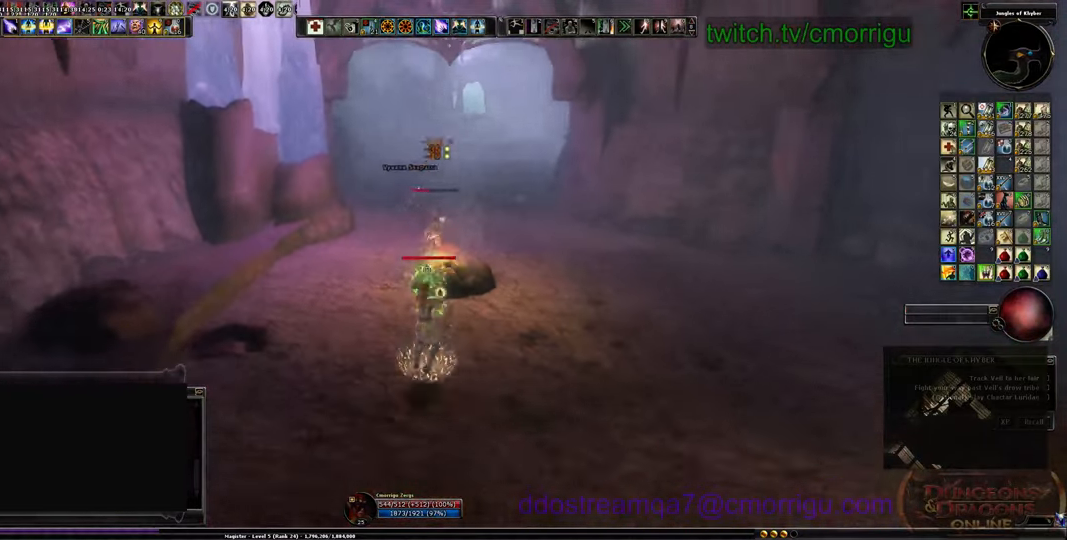
{"keys": ["d"], "events": [[267, "d", "down"], [367, "s", "up"]]}
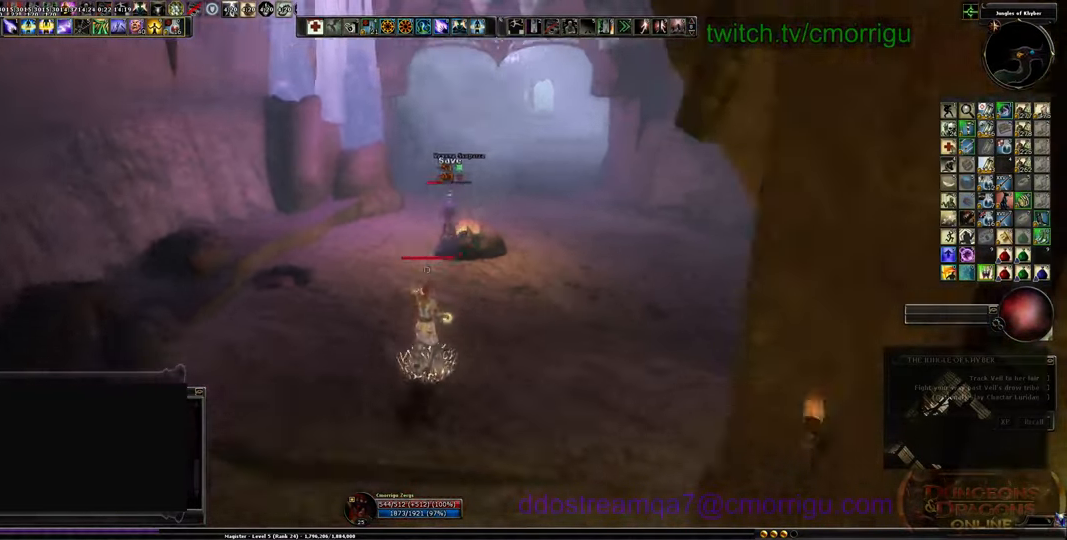
{"keys": ["d"], "events": []}
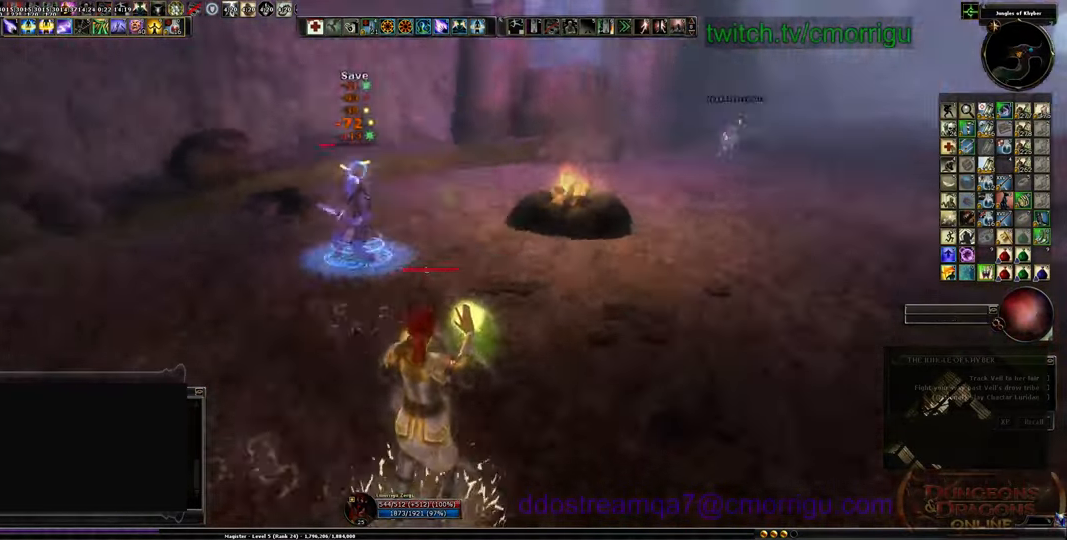
{"keys": ["s"], "events": [[200, "s", "down"], [300, "d", "up"]]}
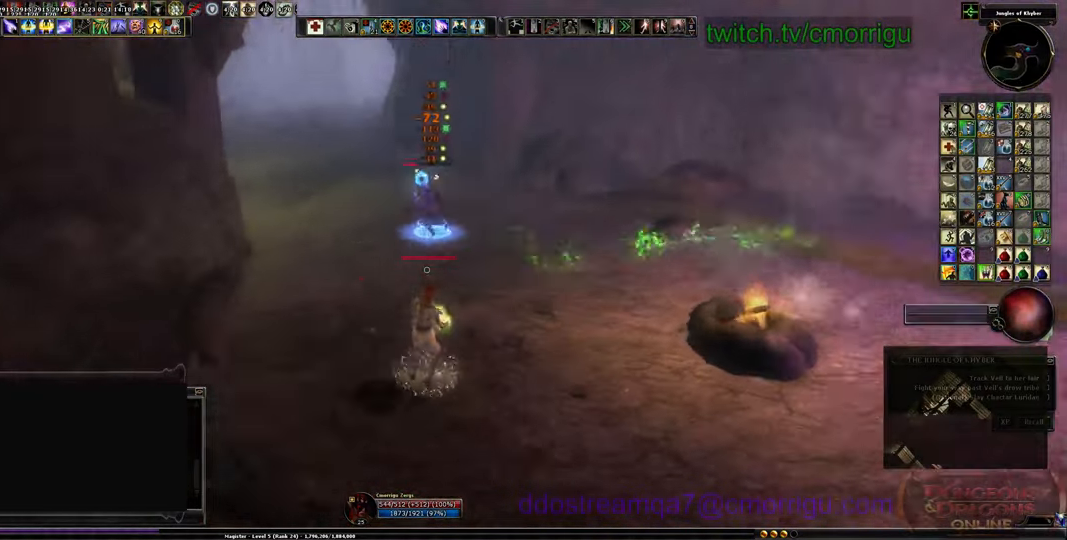
{"keys": ["d", "s"], "events": [[200, "d", "down"]]}
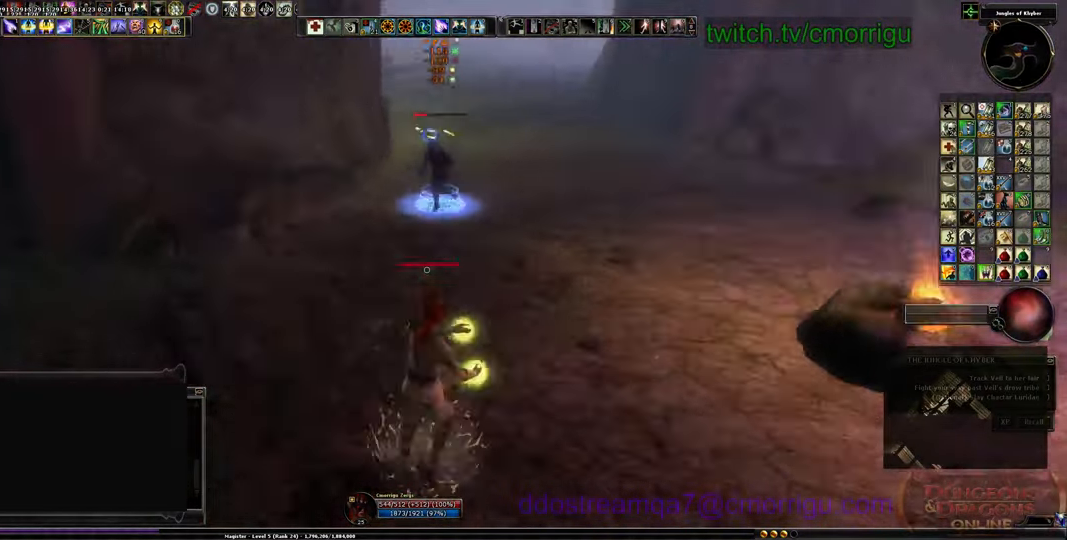
{"keys": ["s"], "events": [[467, "d", "up"]]}
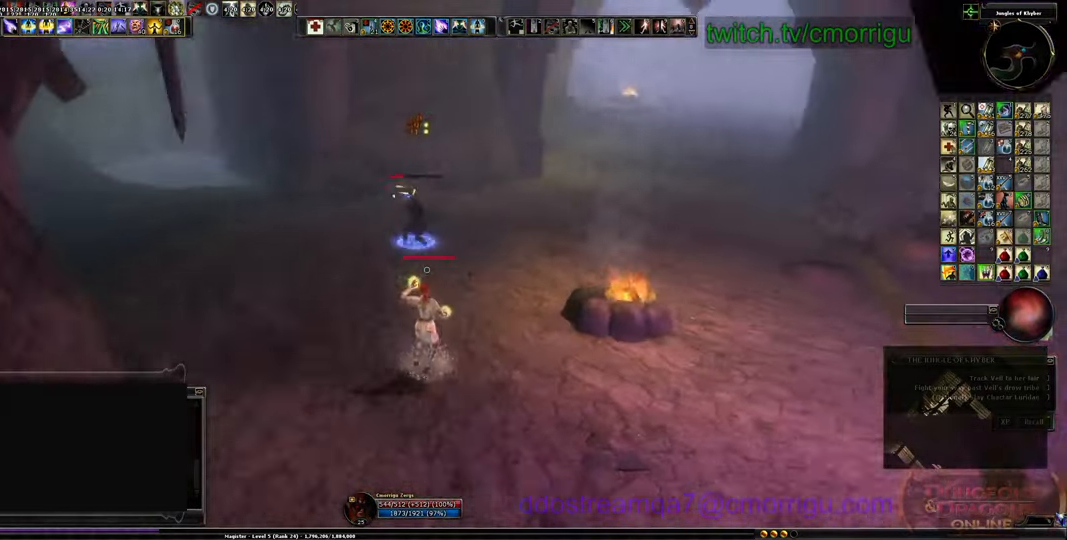
{"keys": ["a", "s"], "events": [[467, "a", "down"]]}
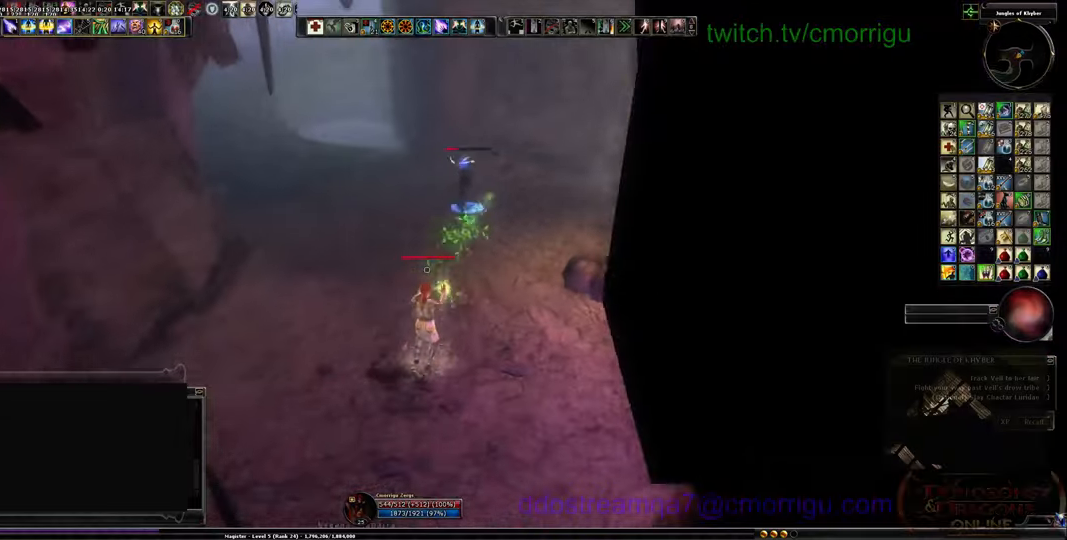
{"keys": [], "events": [[167, "s", "up"], [400, "a", "up"]]}
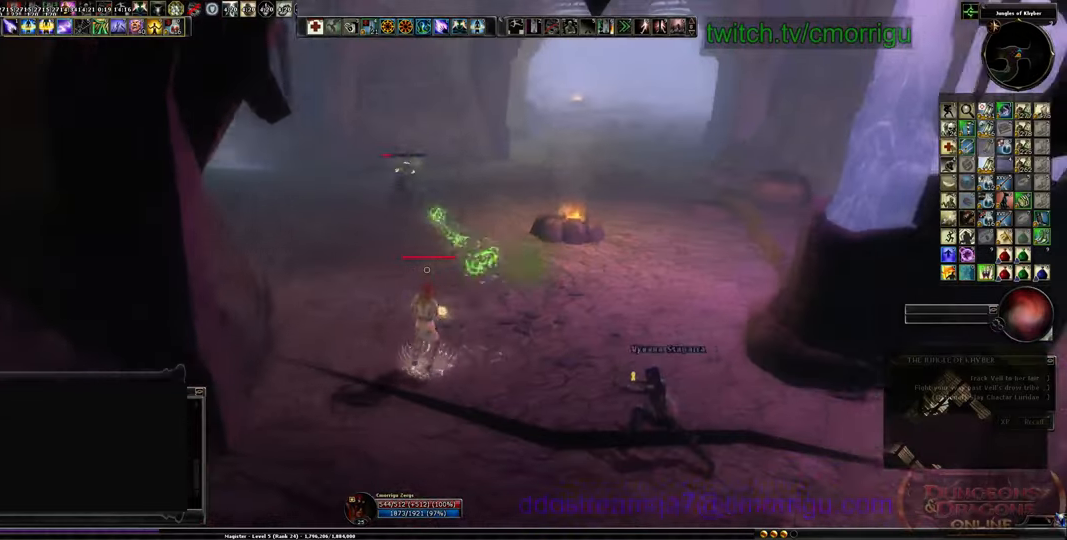
{"keys": [], "events": []}
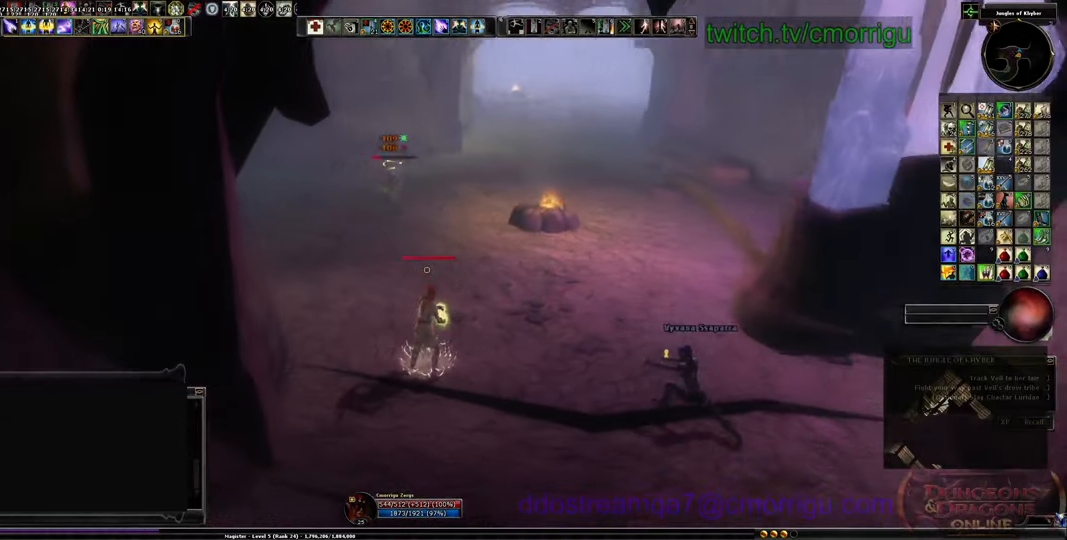
{"keys": ["a", "w"], "events": [[67, "a", "down"], [167, "w", "down"], [200, "space", "down"], [500, "space", "up"]]}